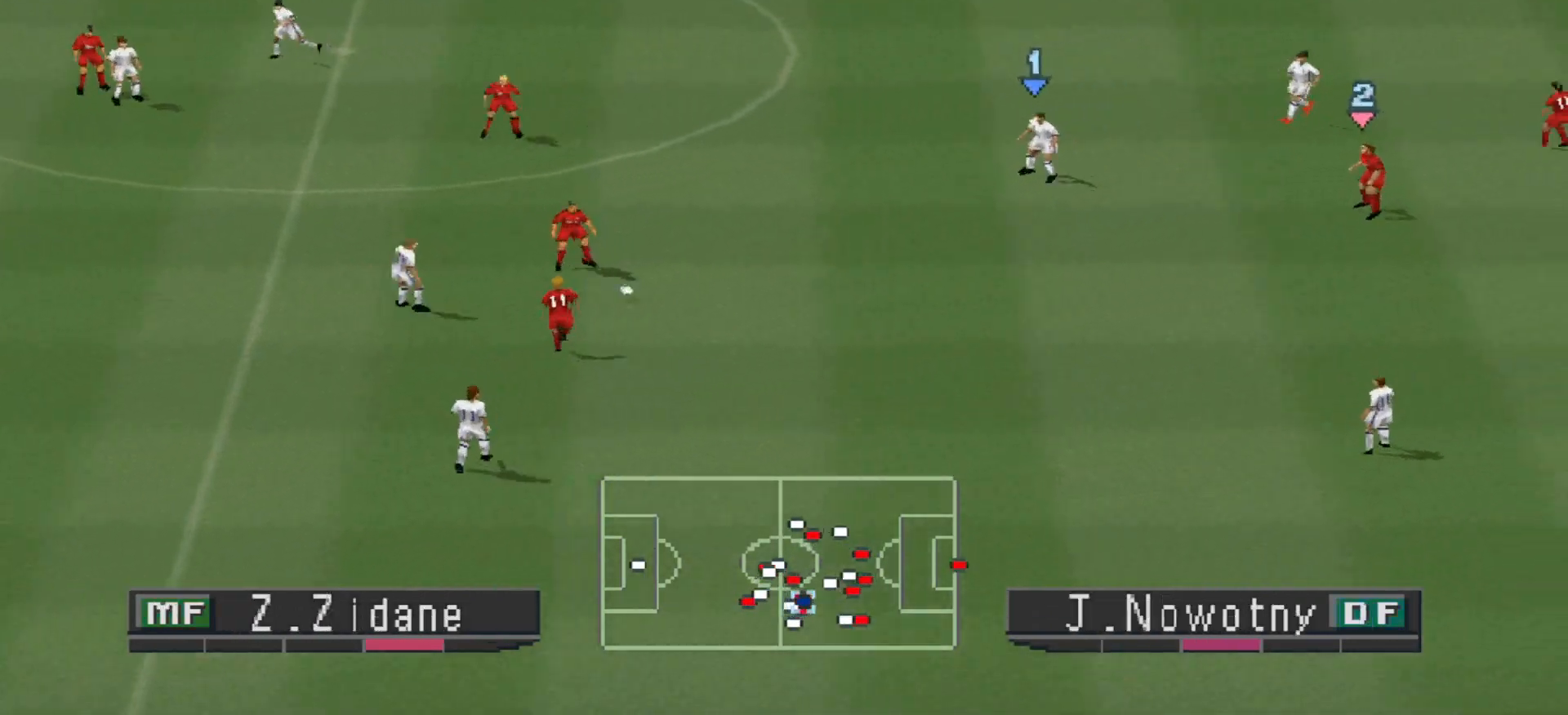
Gameplay with a controller (PlayStation layout); each line is a JSON object with the inputs held at the frame after it. "events" lists button and stick changes between this image and that frame as [ms after this image, input, new state], when the widget could be followed in between. Not read: left_stick right_stick.
{"buttons": ["DPAD_DOWN"], "events": [[33, "DPAD_DOWN", "down"], [167, "DPAD_LEFT", "up"], [233, "DPAD_RIGHT", "down"], [333, "DPAD_RIGHT", "up"], [333, "R1", "up"]]}
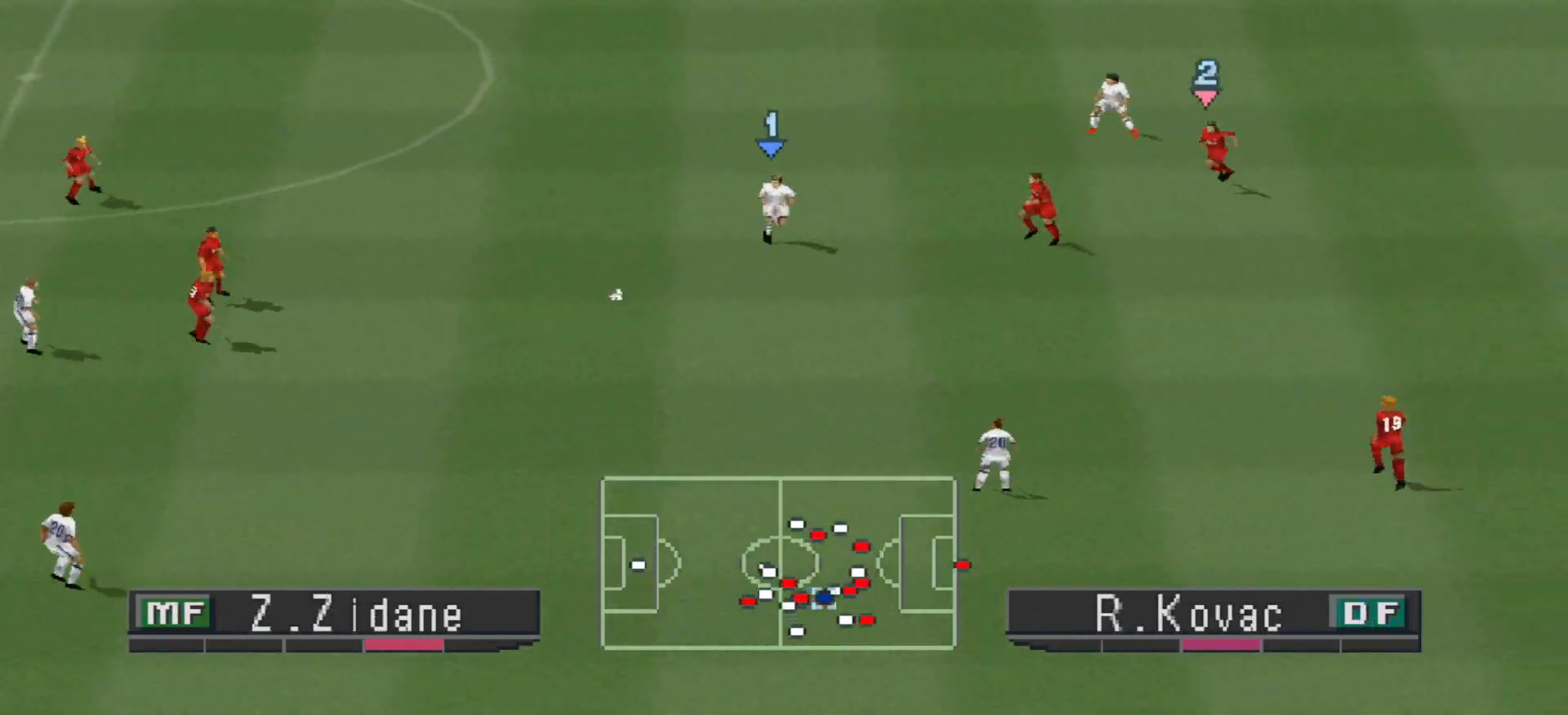
{"buttons": ["DPAD_DOWN"], "events": []}
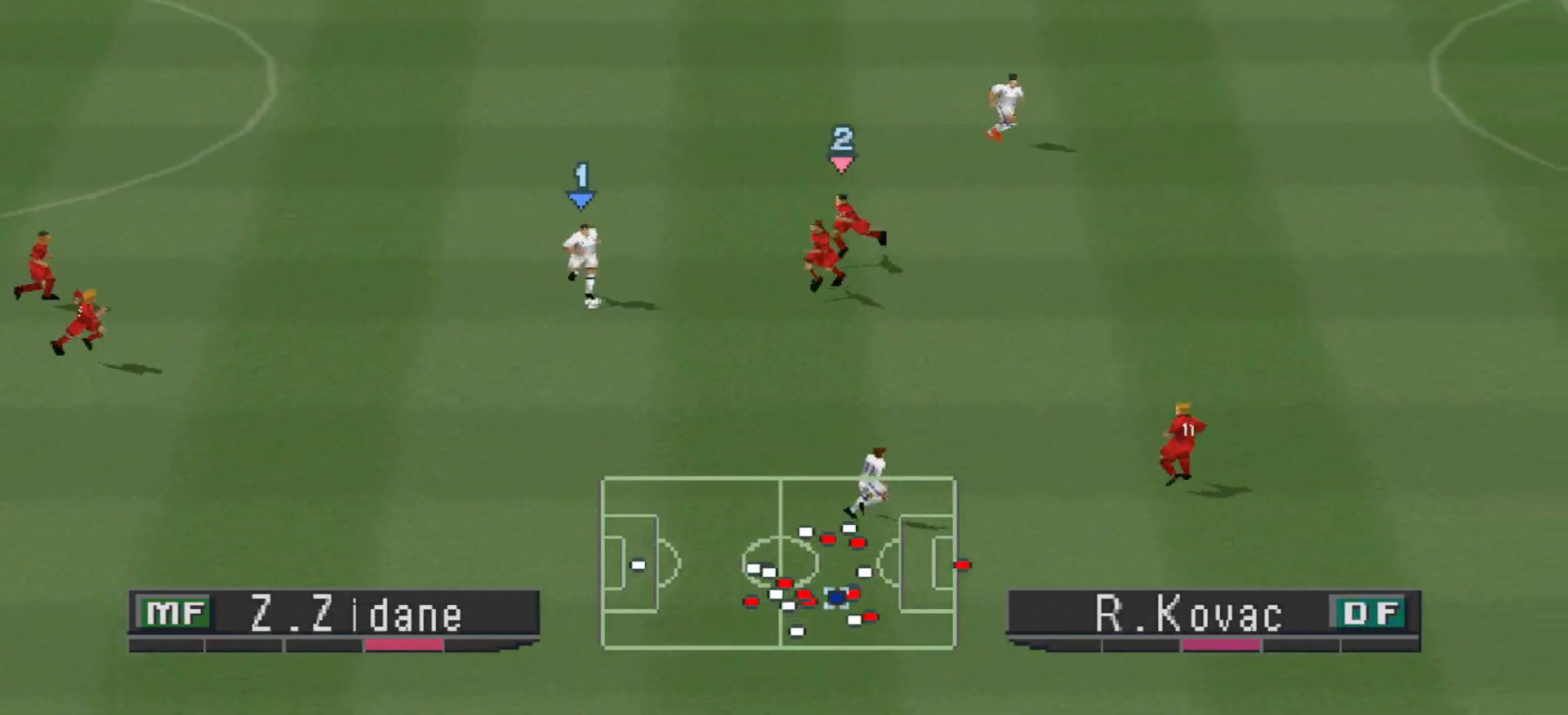
{"buttons": ["DPAD_DOWN", "DPAD_RIGHT"], "events": [[300, "CROSS", "down"], [433, "CROSS", "up"], [433, "DPAD_RIGHT", "down"]]}
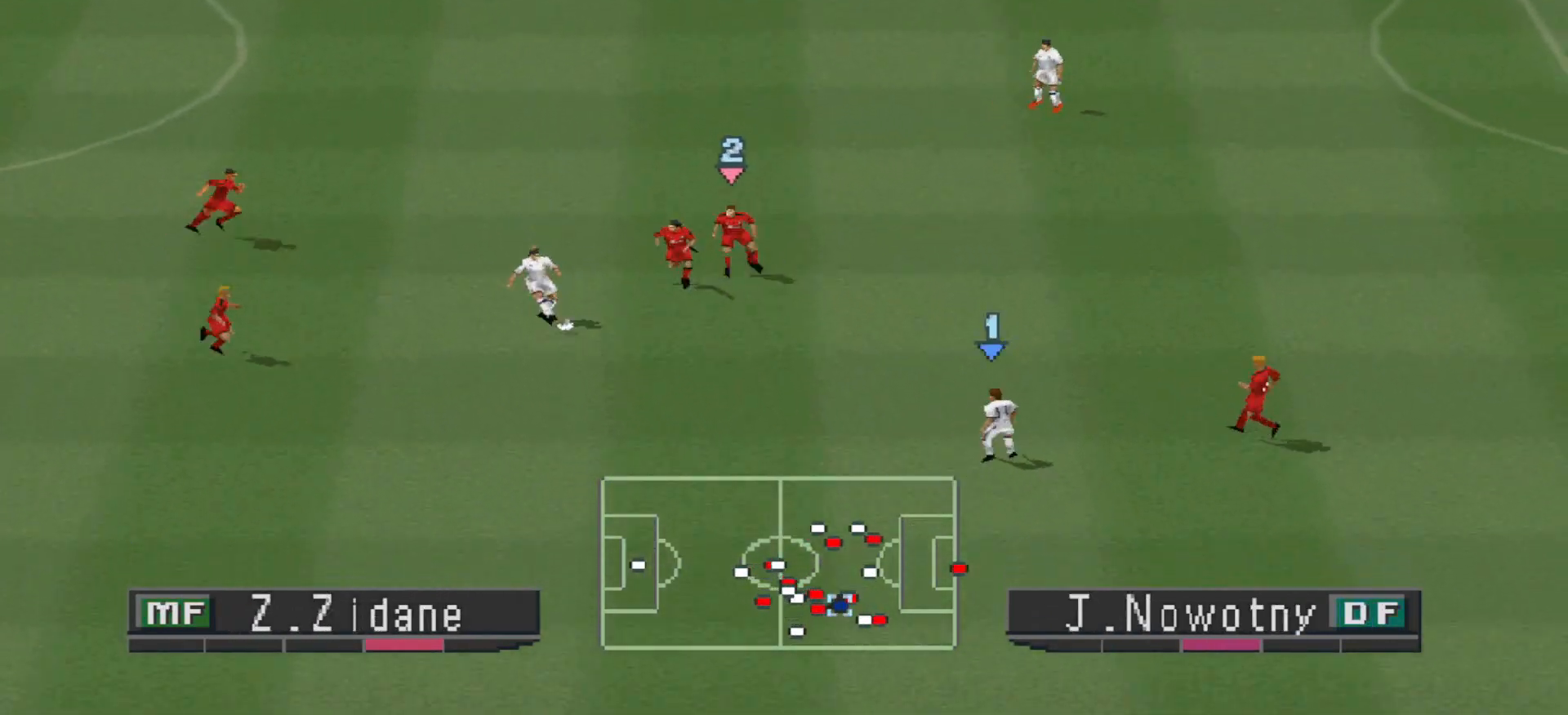
{"buttons": ["CROSS", "DPAD_UP", "DPAD_RIGHT"], "events": [[67, "DPAD_DOWN", "up"], [167, "DPAD_RIGHT", "up"], [167, "DPAD_UP", "down"], [367, "CROSS", "down"], [433, "DPAD_RIGHT", "down"]]}
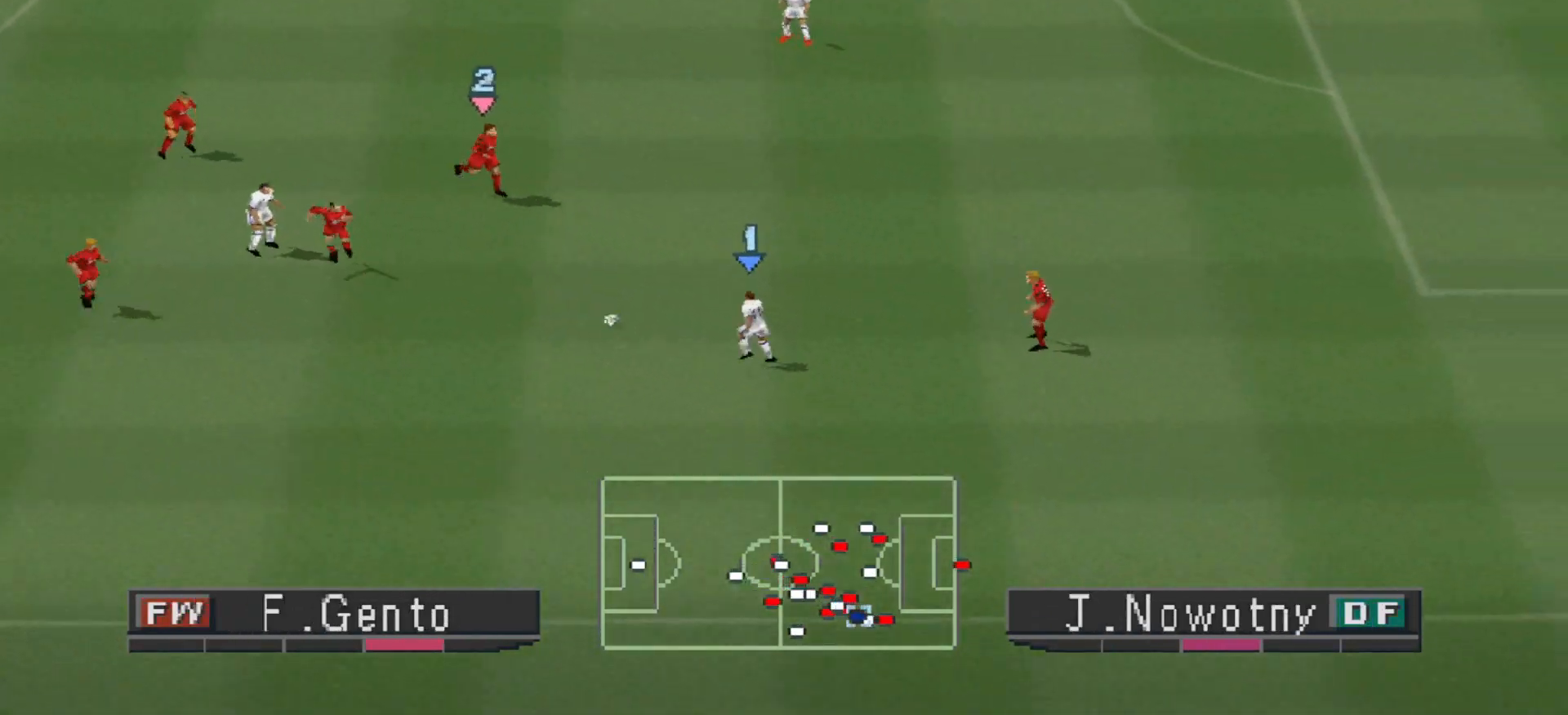
{"buttons": ["DPAD_UP", "DPAD_RIGHT"], "events": [[67, "CROSS", "up"]]}
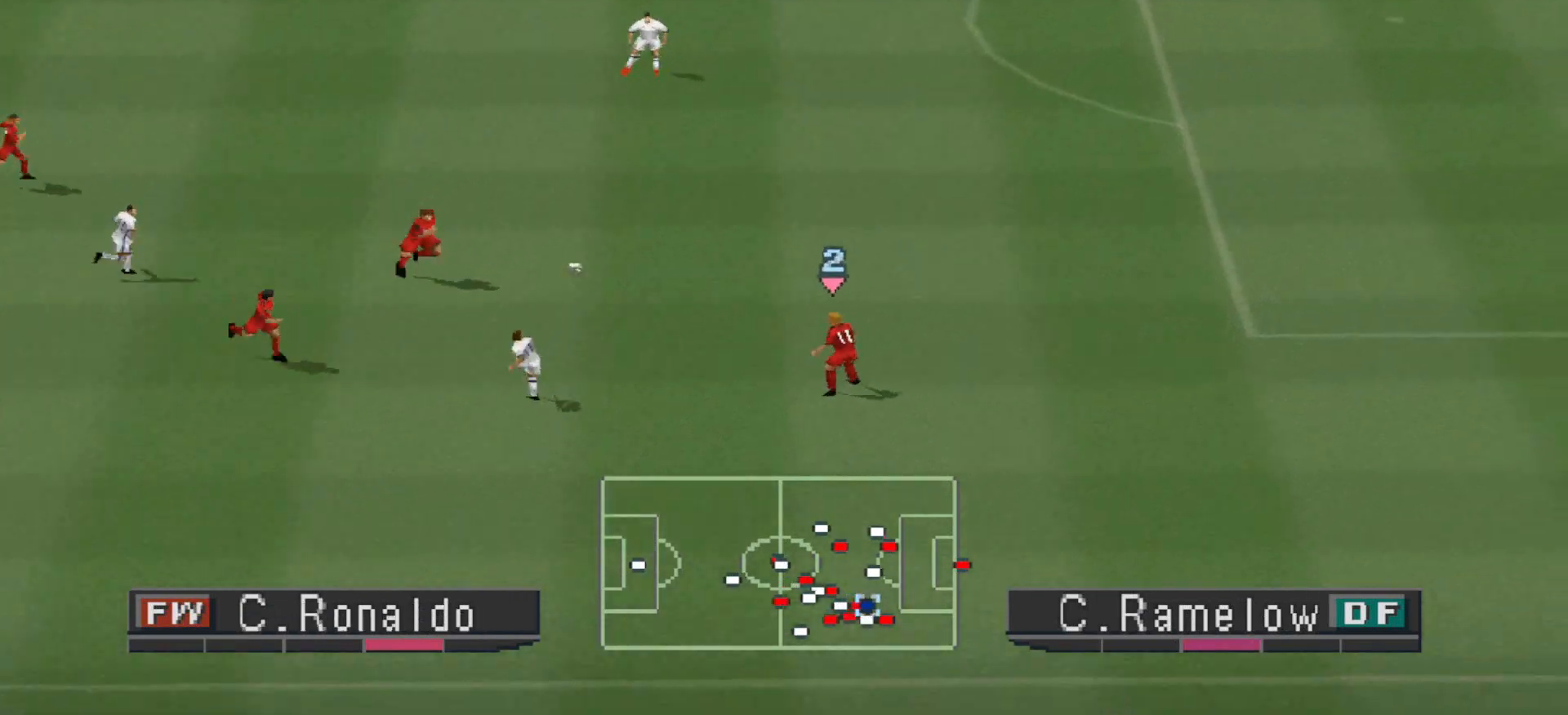
{"buttons": ["DPAD_RIGHT"], "events": [[33, "DPAD_UP", "up"], [100, "DPAD_DOWN", "down"], [100, "DPAD_RIGHT", "up"], [167, "R1", "down"], [233, "DPAD_RIGHT", "down"], [367, "DPAD_DOWN", "up"], [500, "R1", "up"]]}
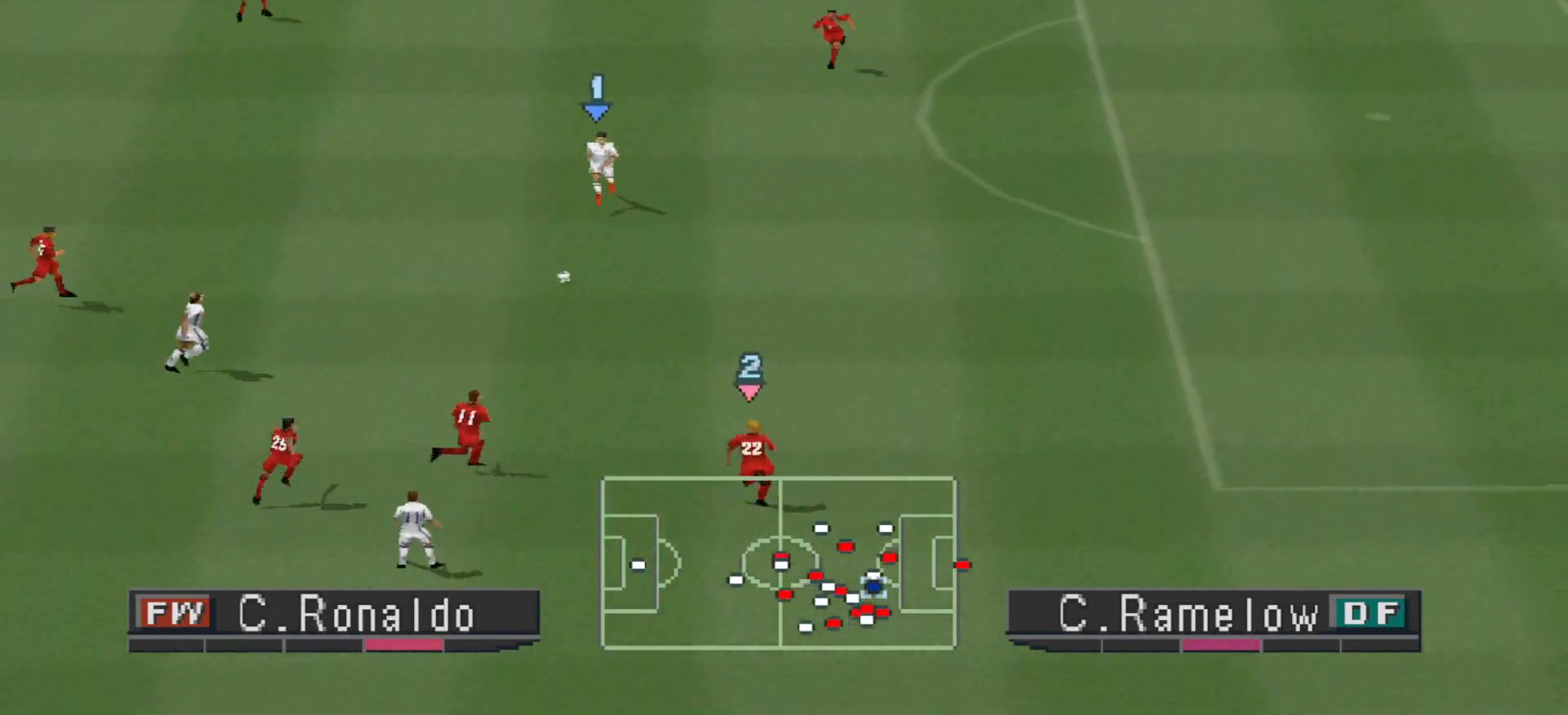
{"buttons": ["DPAD_RIGHT"], "events": []}
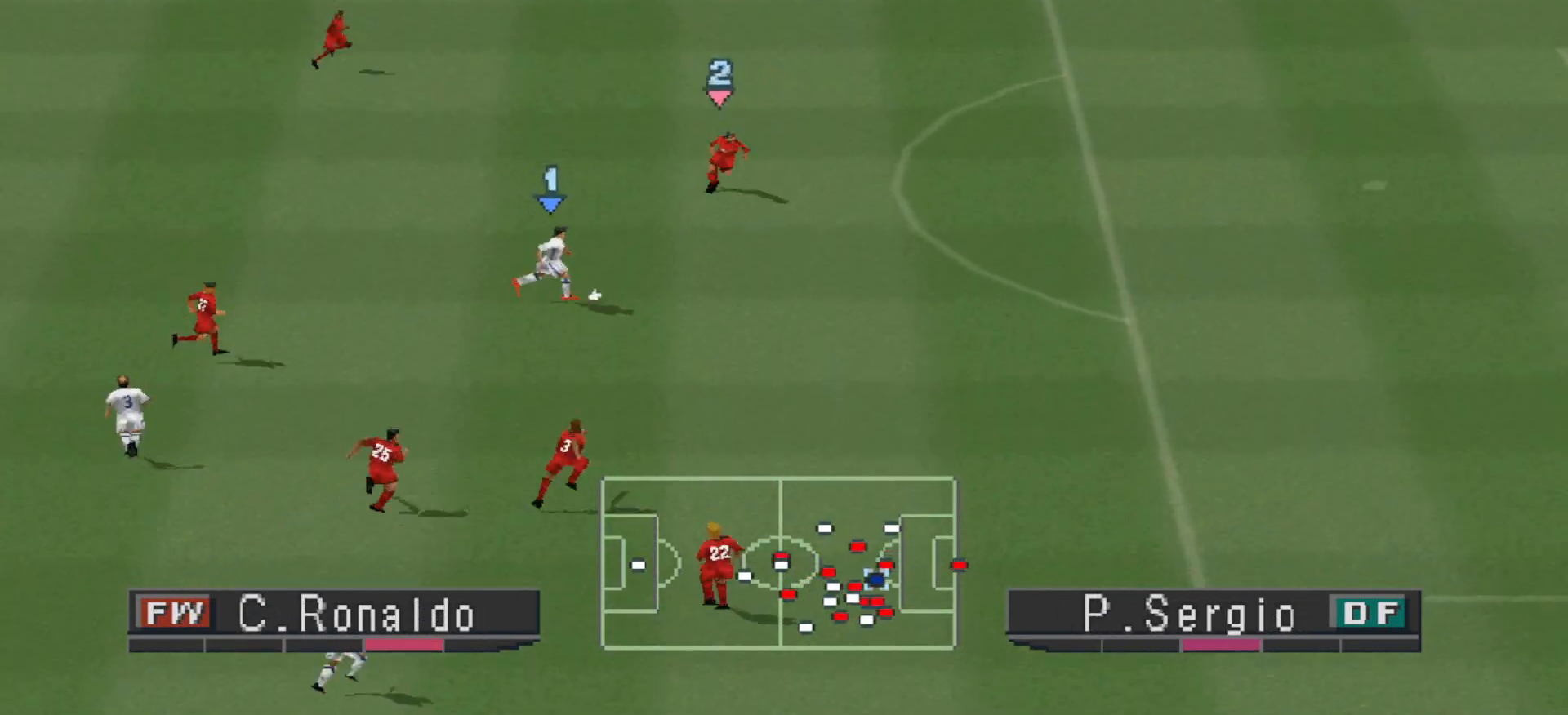
{"buttons": ["DPAD_UP"], "events": [[167, "DPAD_RIGHT", "up"], [367, "DPAD_UP", "down"]]}
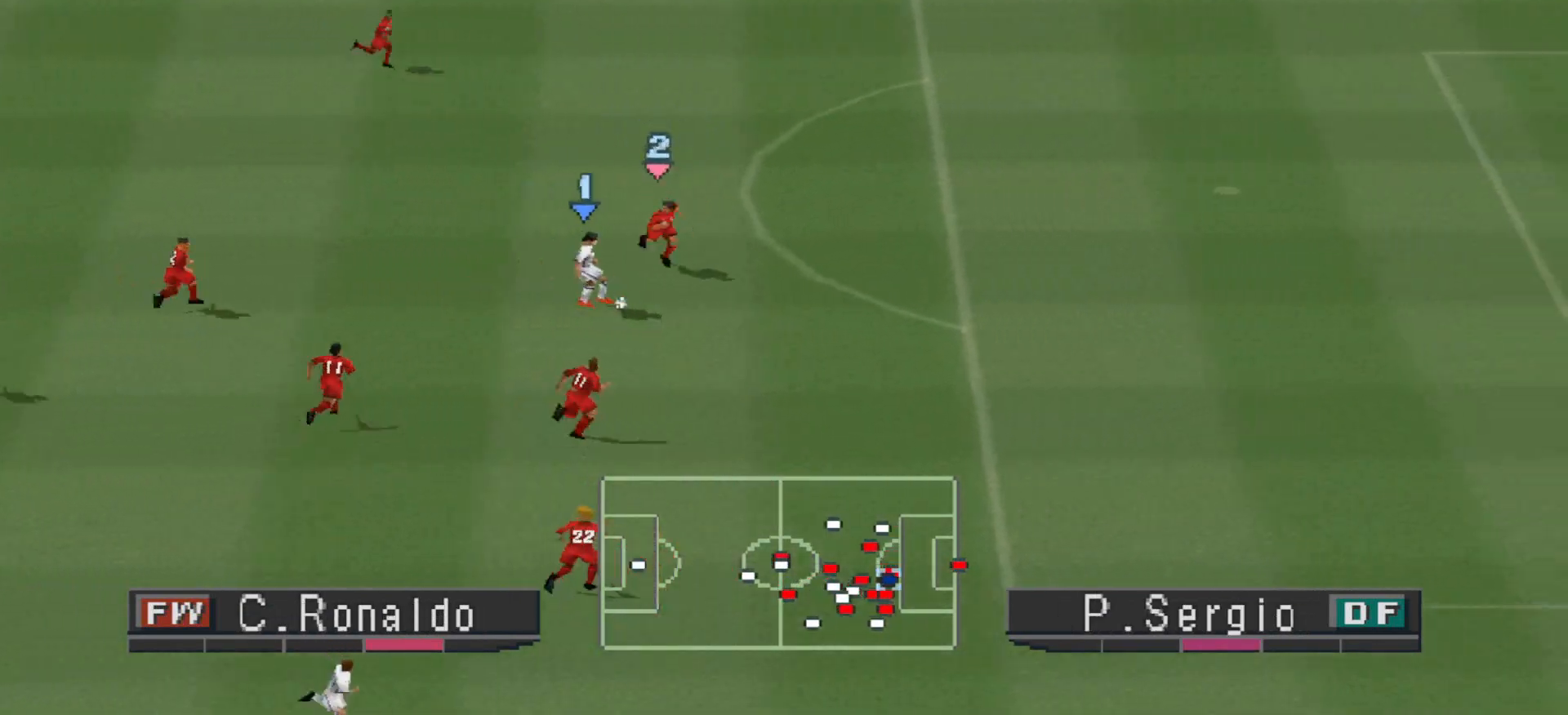
{"buttons": ["DPAD_UP", "DPAD_RIGHT"], "events": [[200, "DPAD_RIGHT", "down"]]}
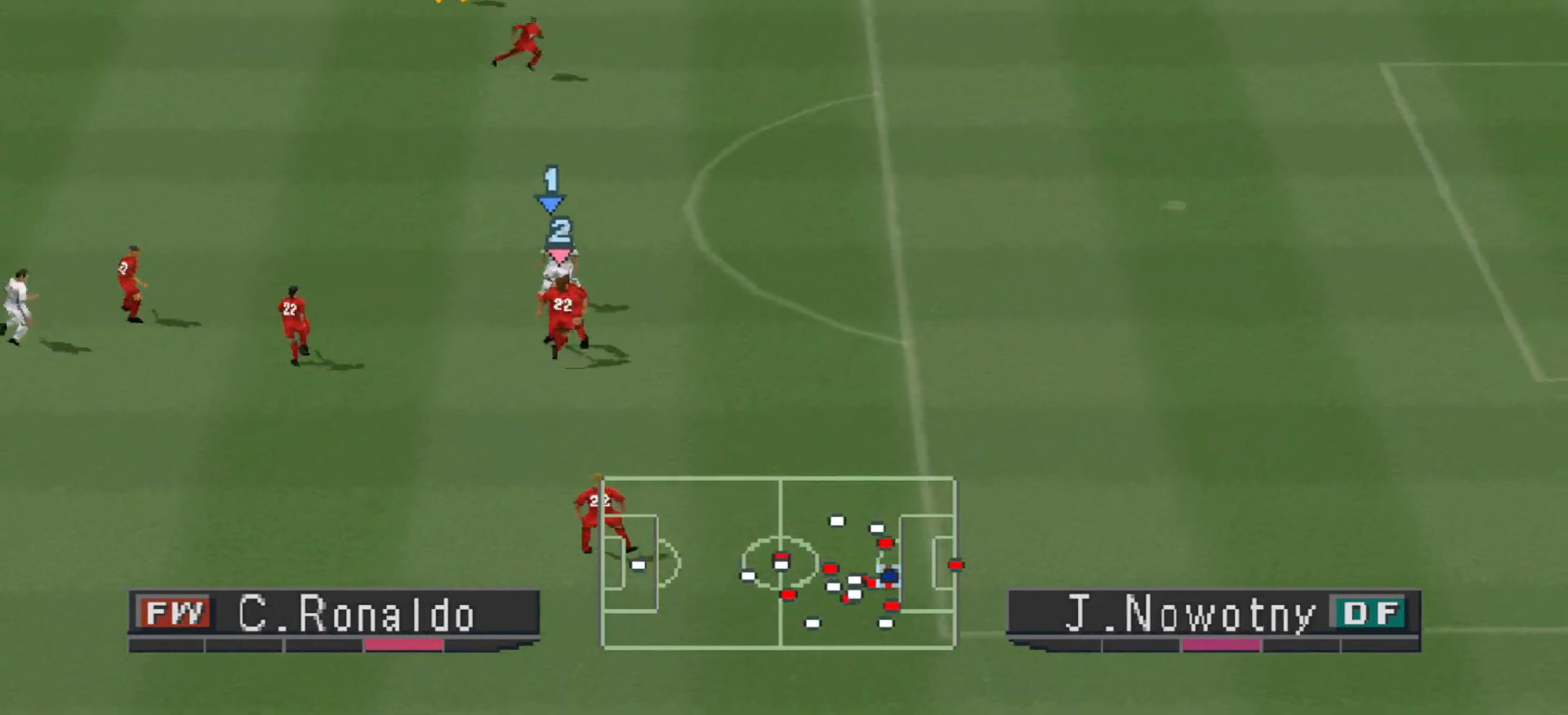
{"buttons": ["DPAD_UP", "DPAD_RIGHT"], "events": [[67, "DPAD_UP", "up"], [400, "DPAD_UP", "down"]]}
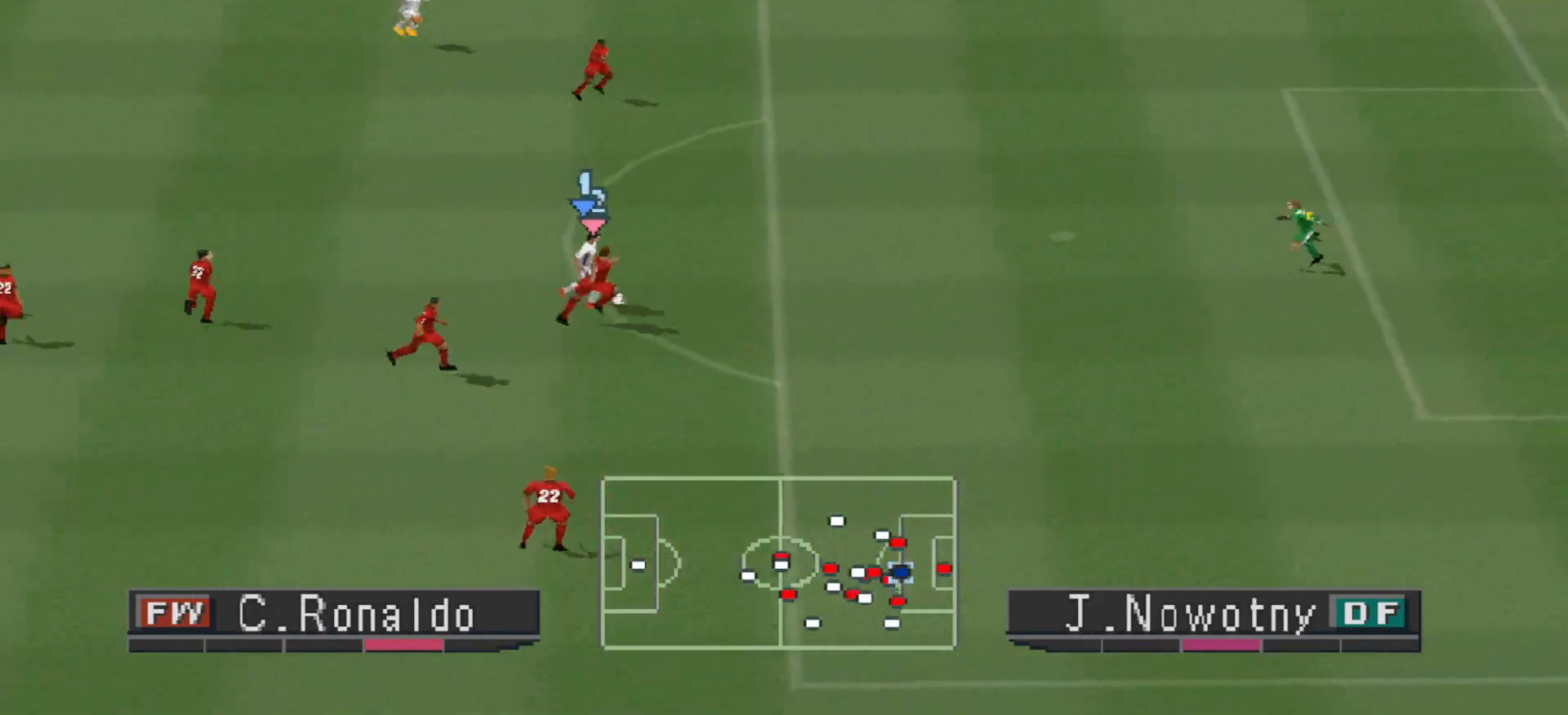
{"buttons": ["DPAD_UP", "DPAD_RIGHT"], "events": [[100, "SQUARE", "down"], [233, "SQUARE", "up"]]}
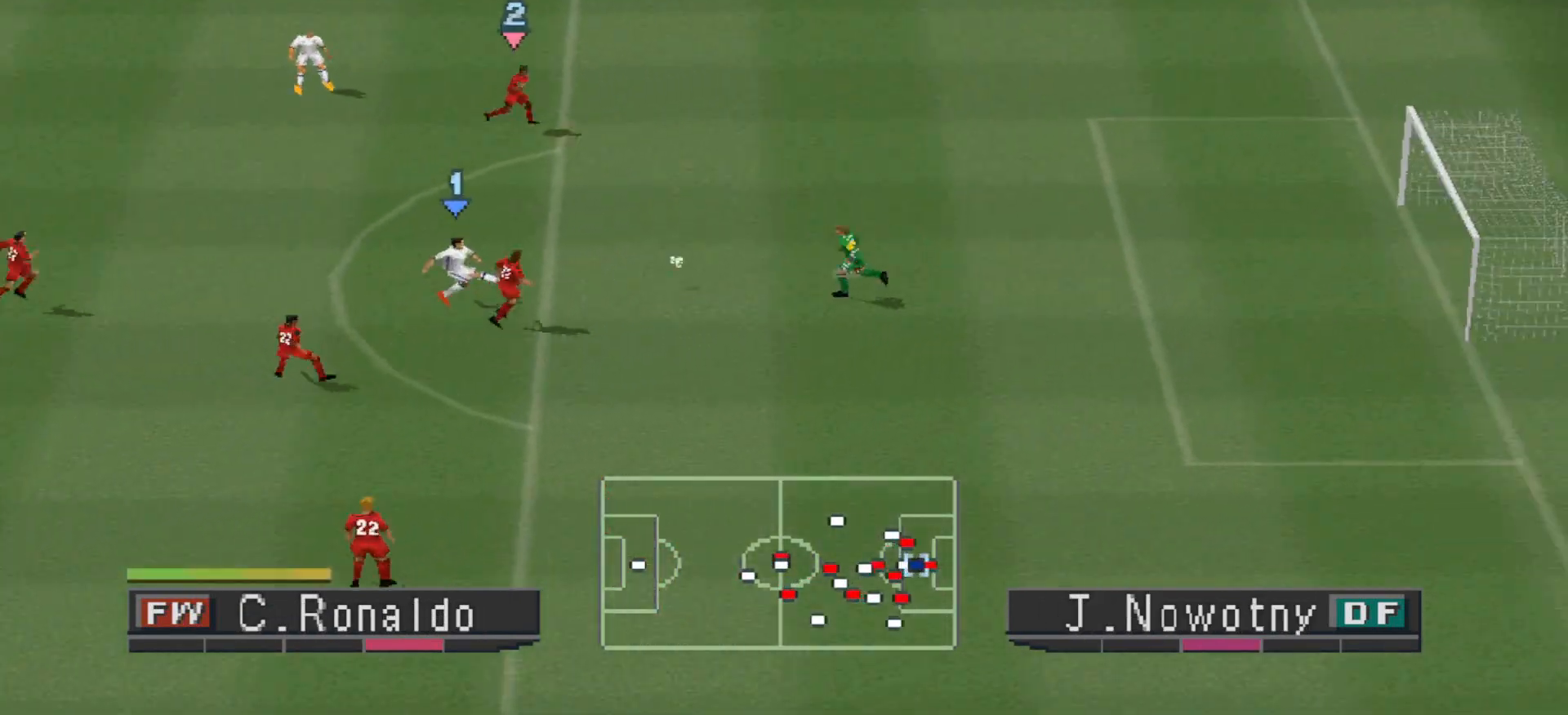
{"buttons": ["DPAD_UP", "DPAD_RIGHT"], "events": []}
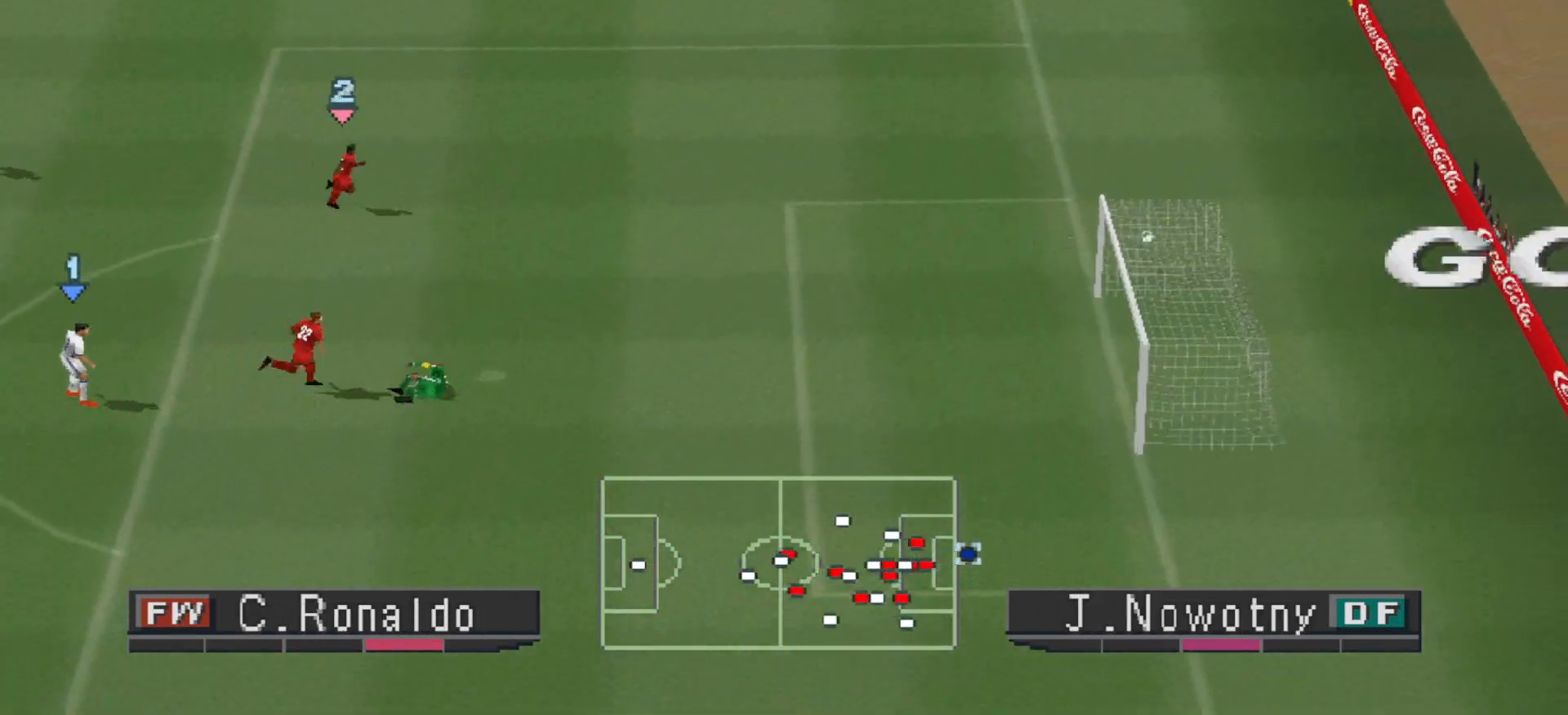
{"buttons": [], "events": [[267, "DPAD_UP", "up"], [467, "DPAD_RIGHT", "up"]]}
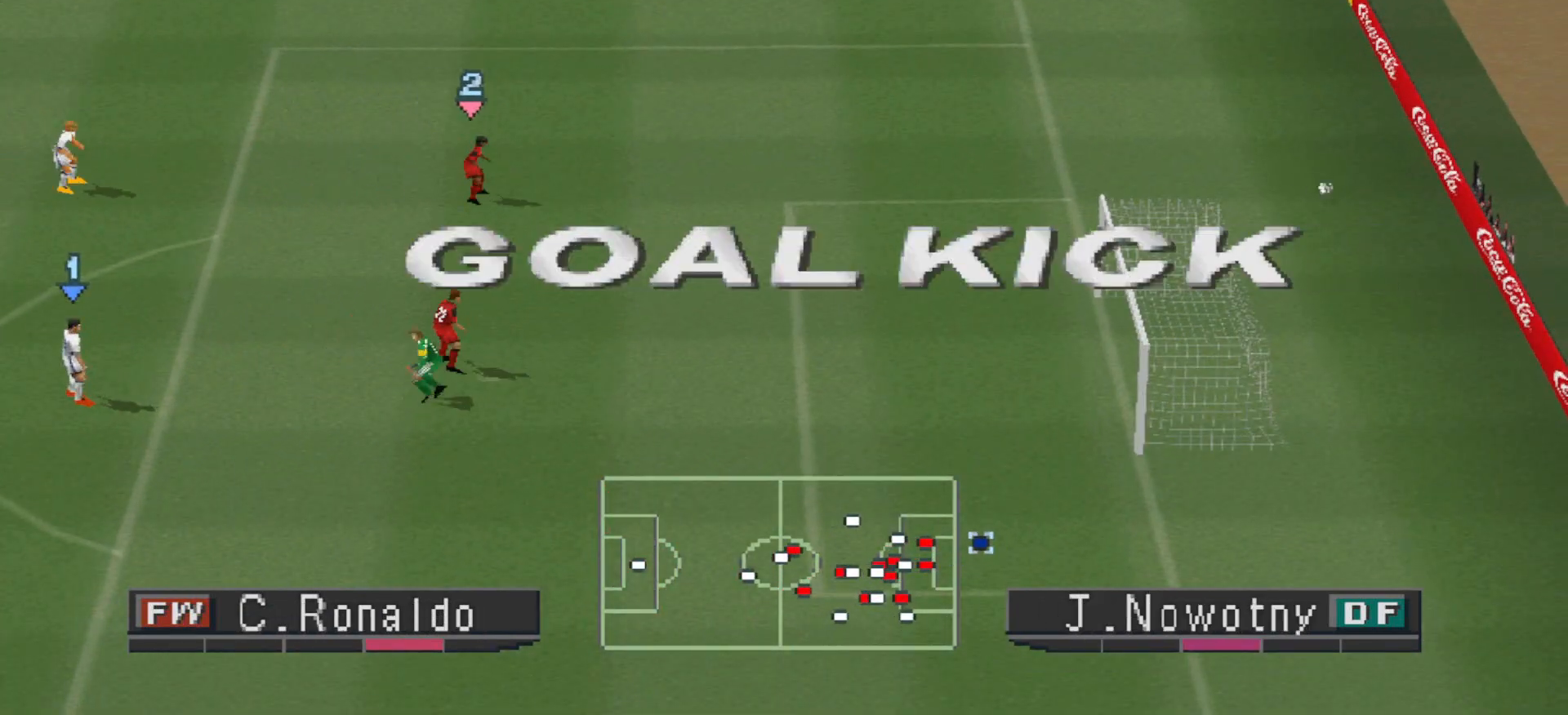
{"buttons": [], "events": []}
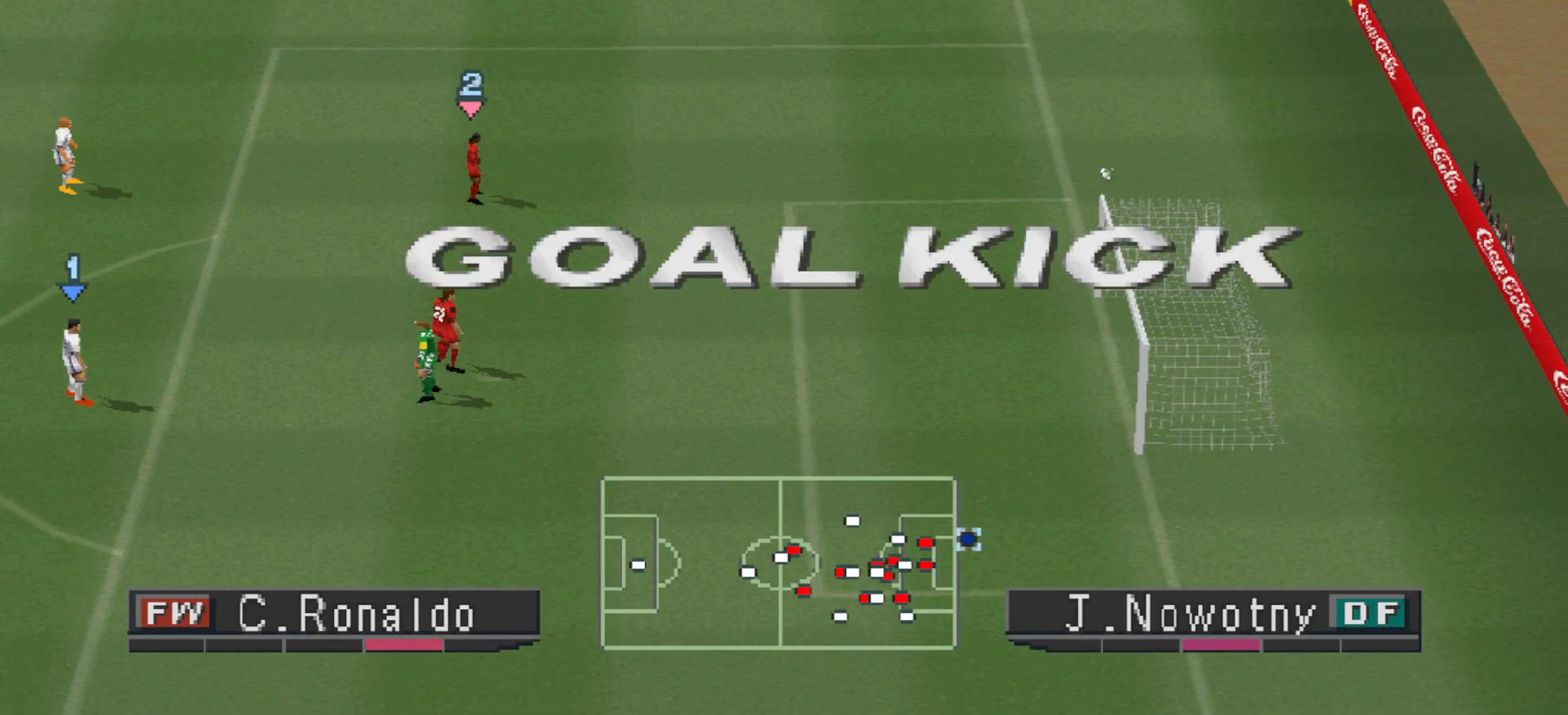
{"buttons": [], "events": []}
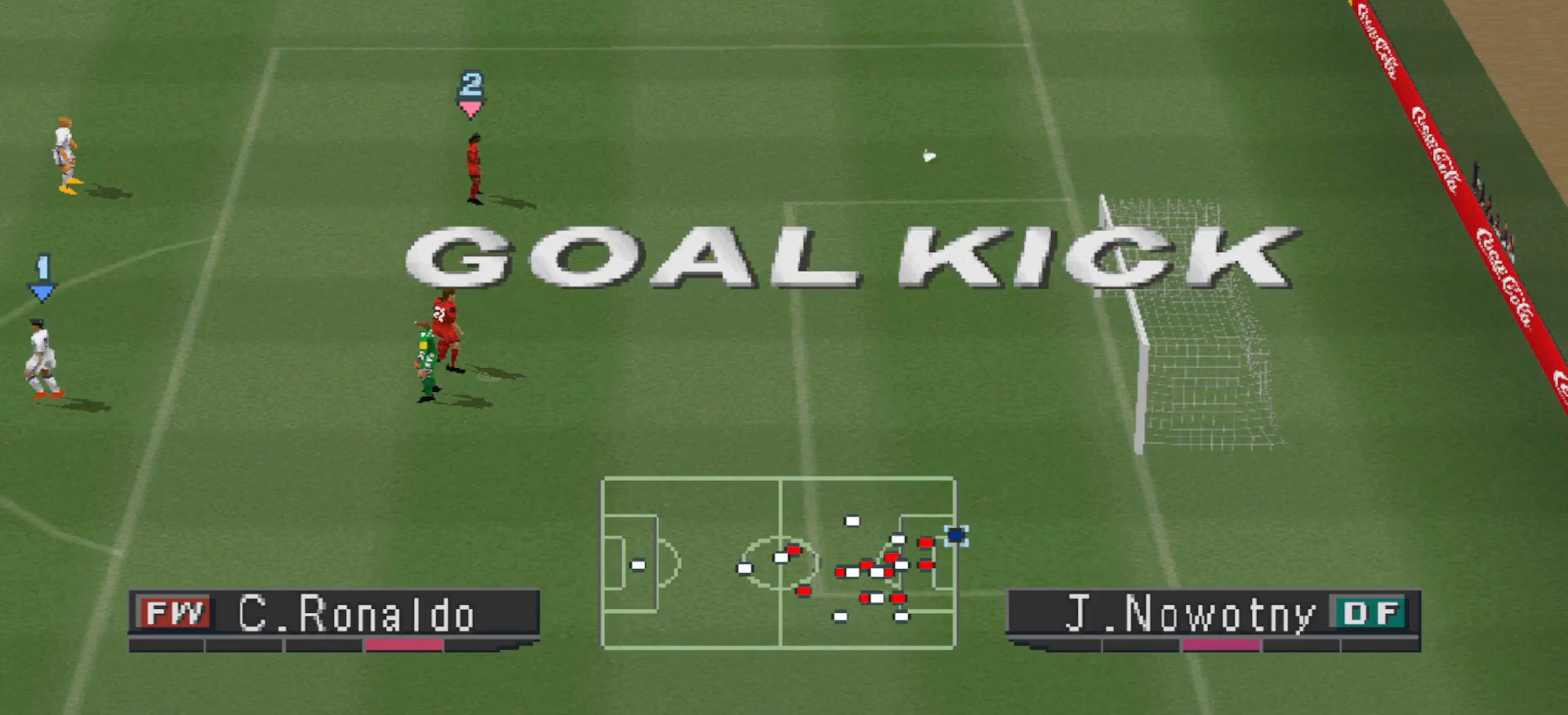
{"buttons": [], "events": []}
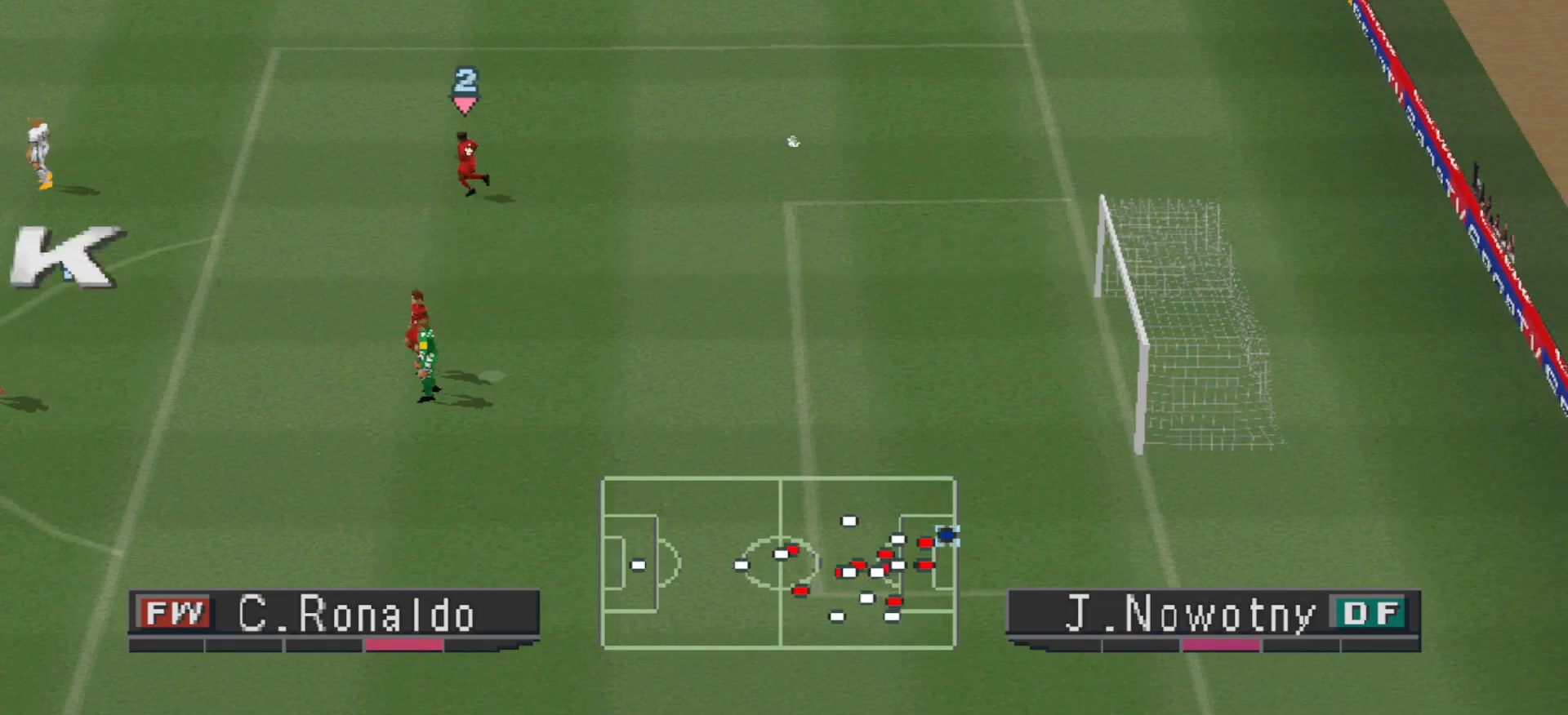
{"buttons": [], "events": []}
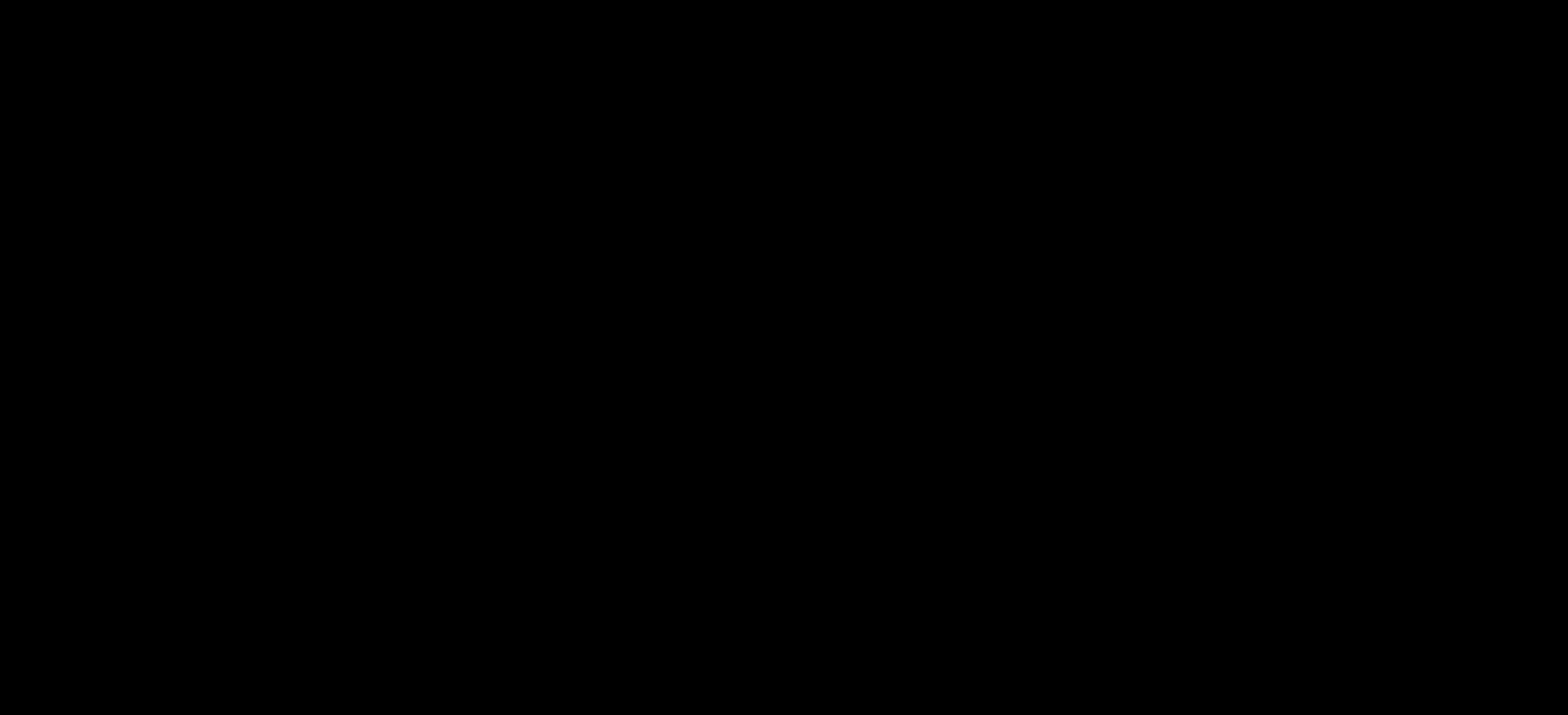
{"buttons": [], "events": [[33, "CIRCLE", "down"], [133, "CIRCLE", "up"]]}
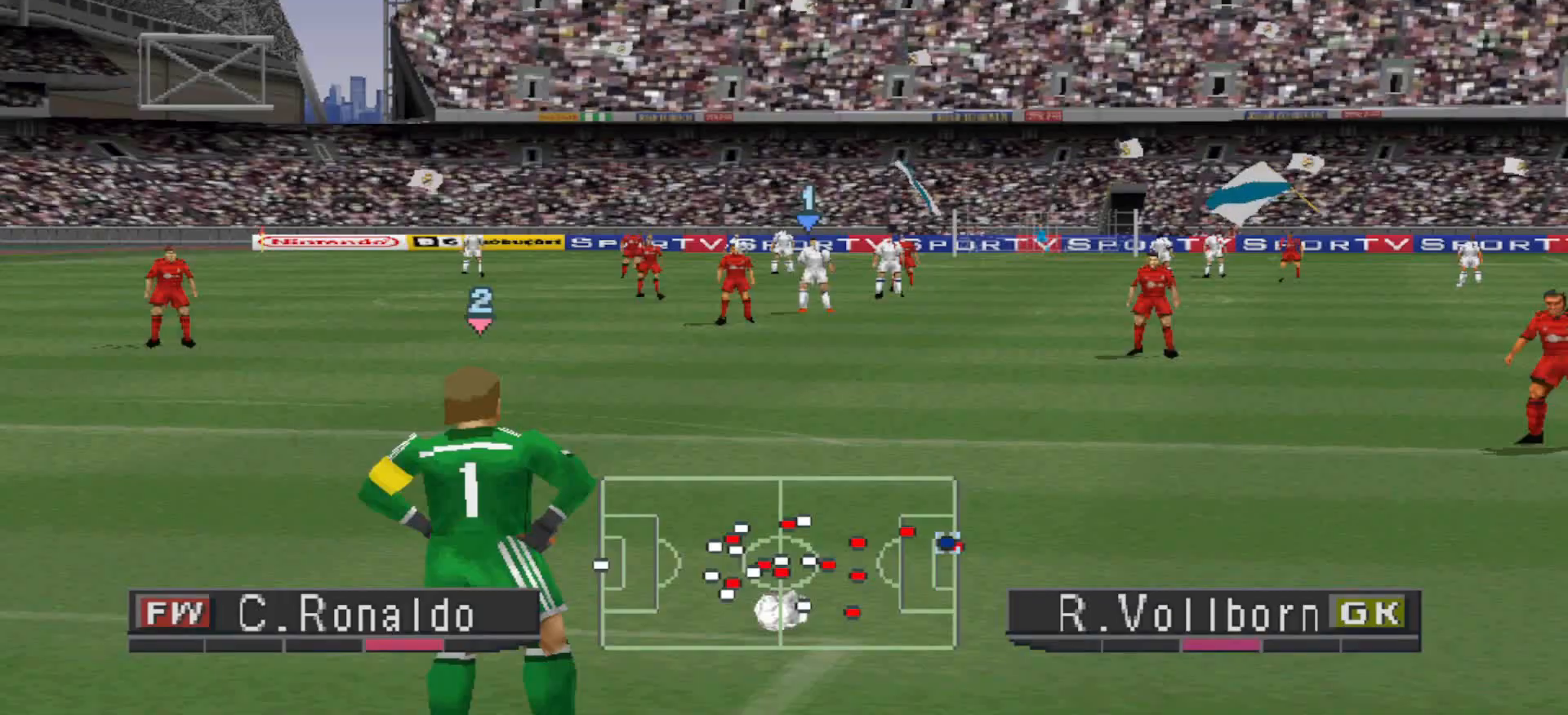
{"buttons": [], "events": []}
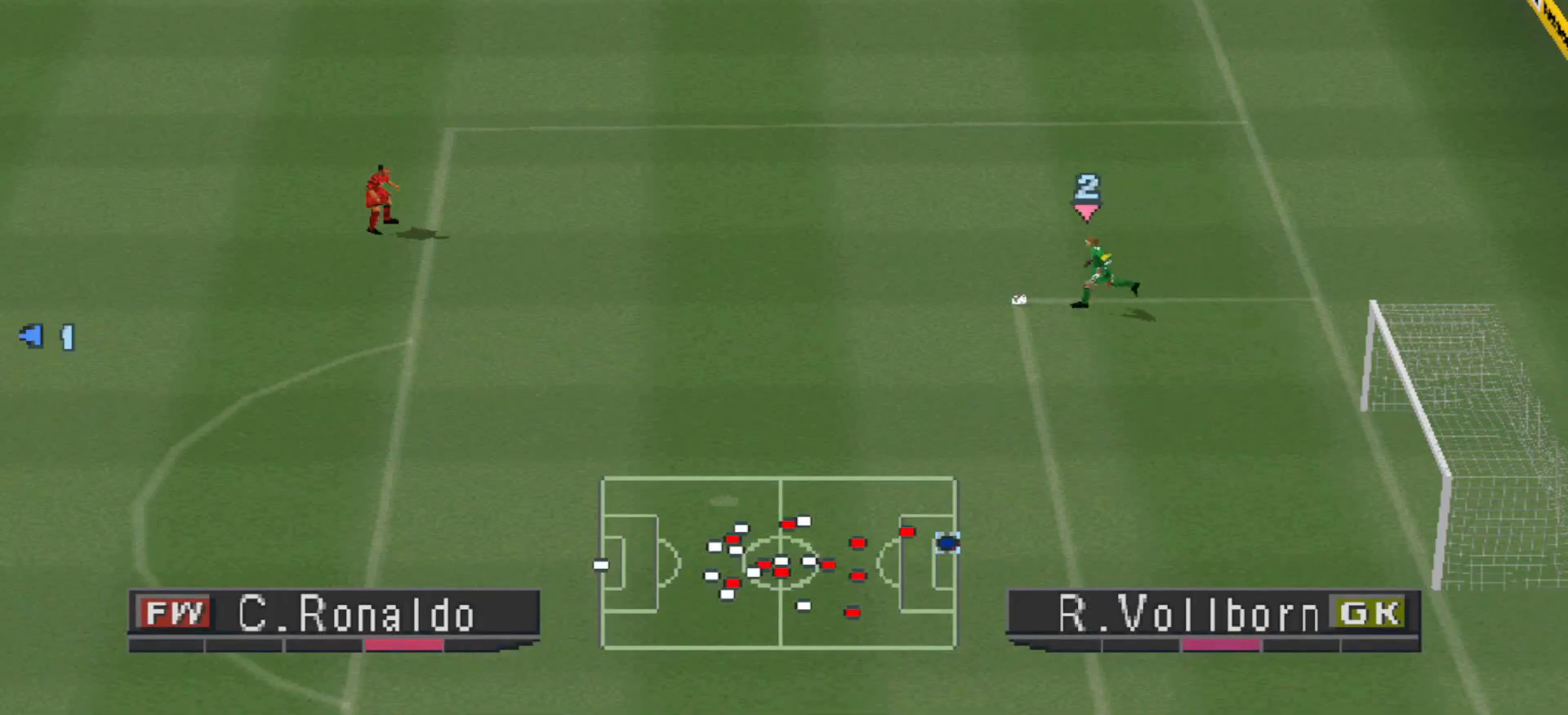
{"buttons": ["CROSS", "R1"], "events": [[67, "CROSS", "down"], [167, "R1", "down"]]}
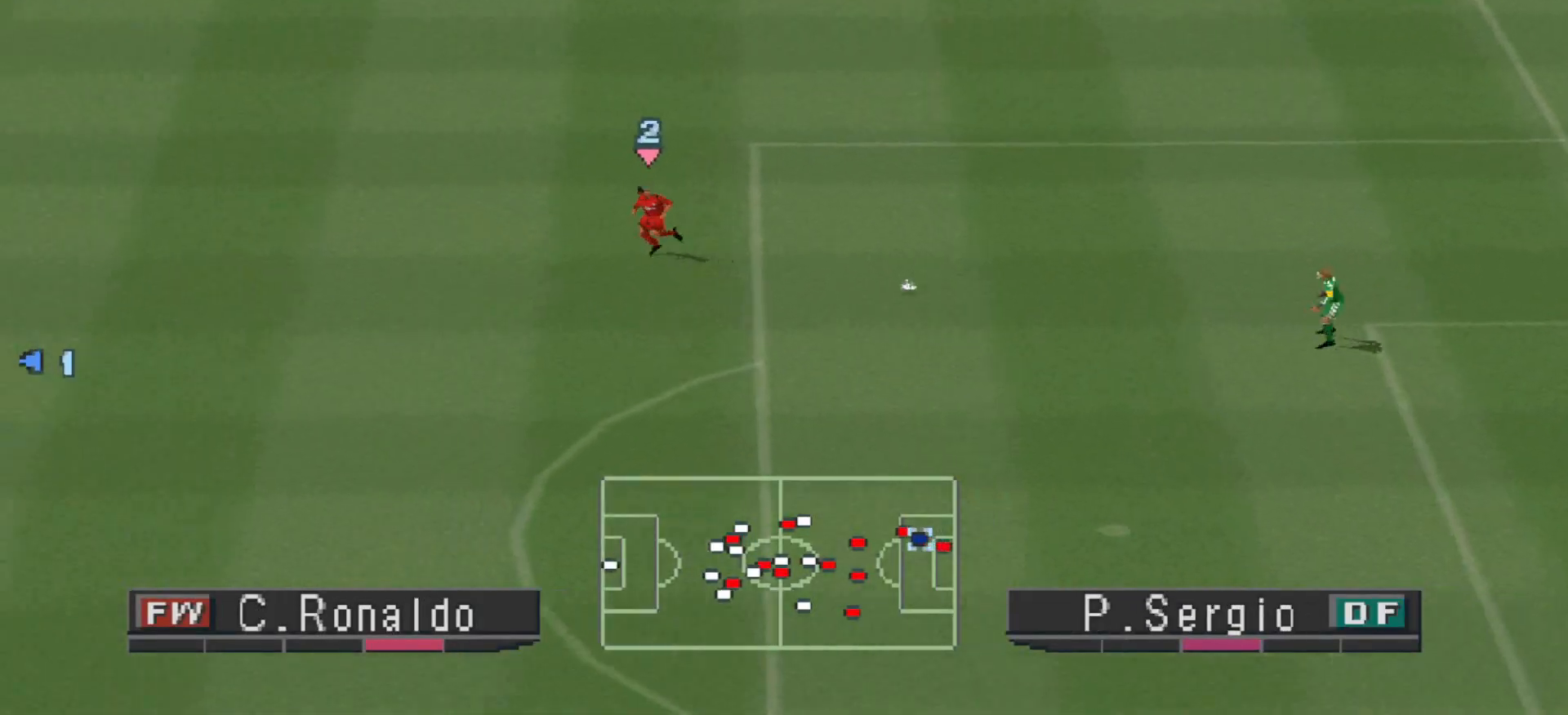
{"buttons": ["CROSS", "R1"], "events": [[200, "L1", "down"], [267, "L1", "up"]]}
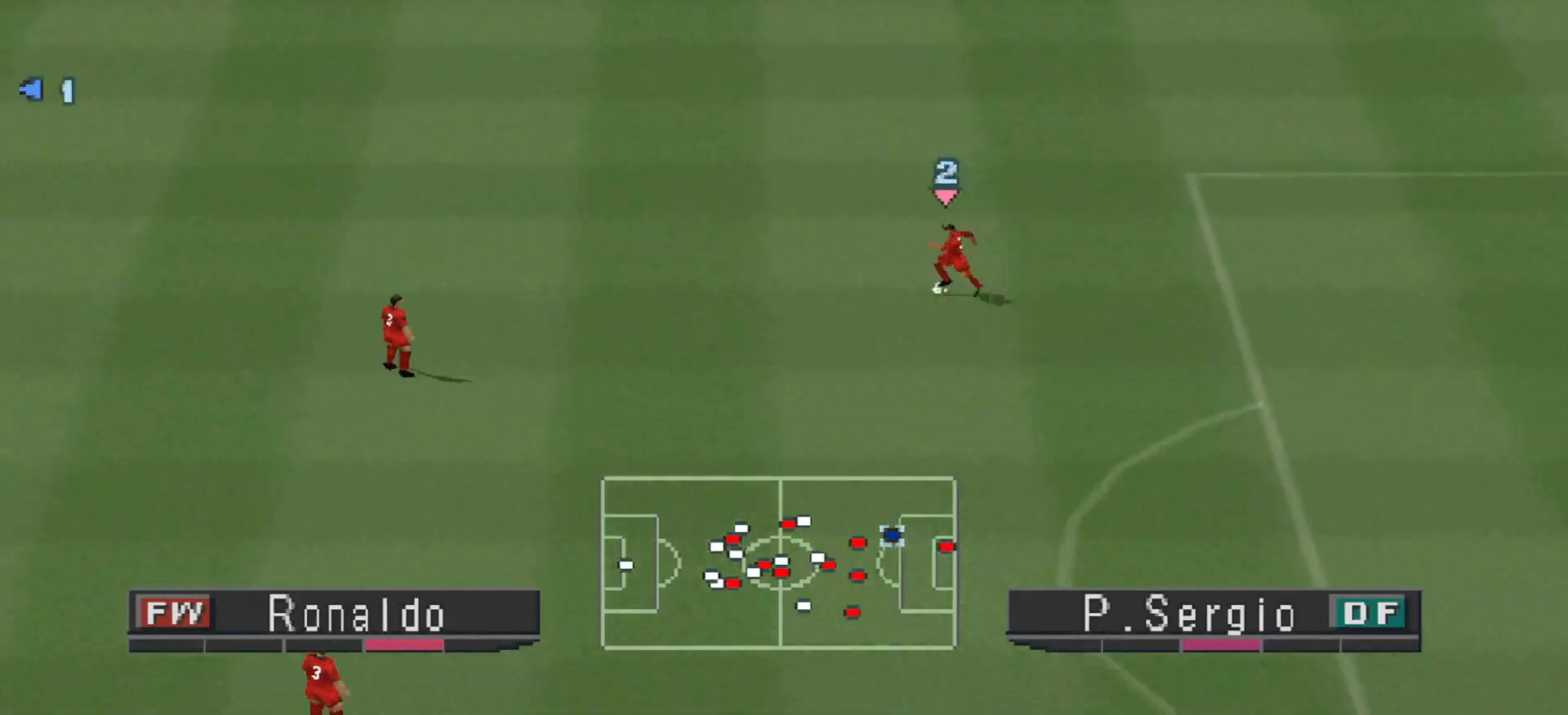
{"buttons": ["CROSS", "R1"], "events": []}
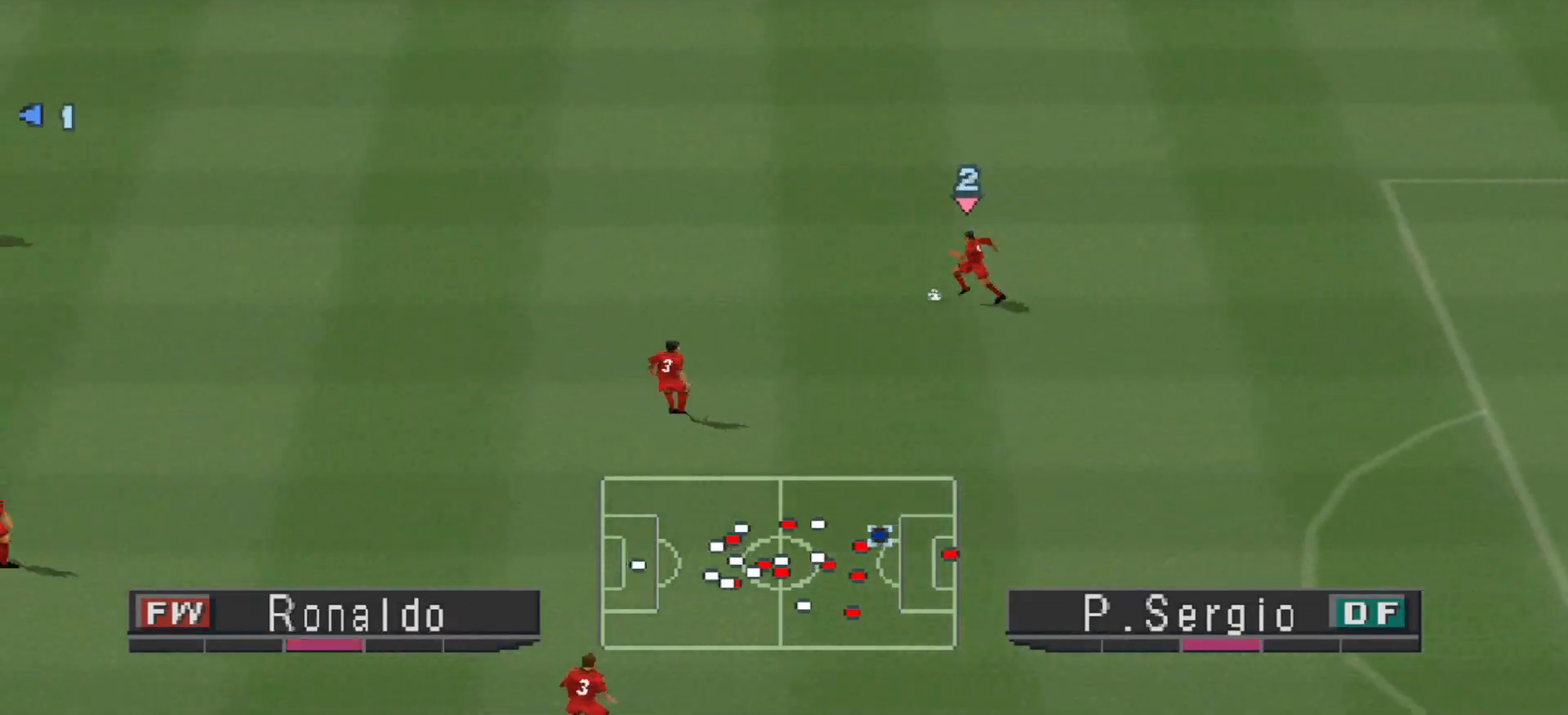
{"buttons": ["CROSS", "R1"], "events": []}
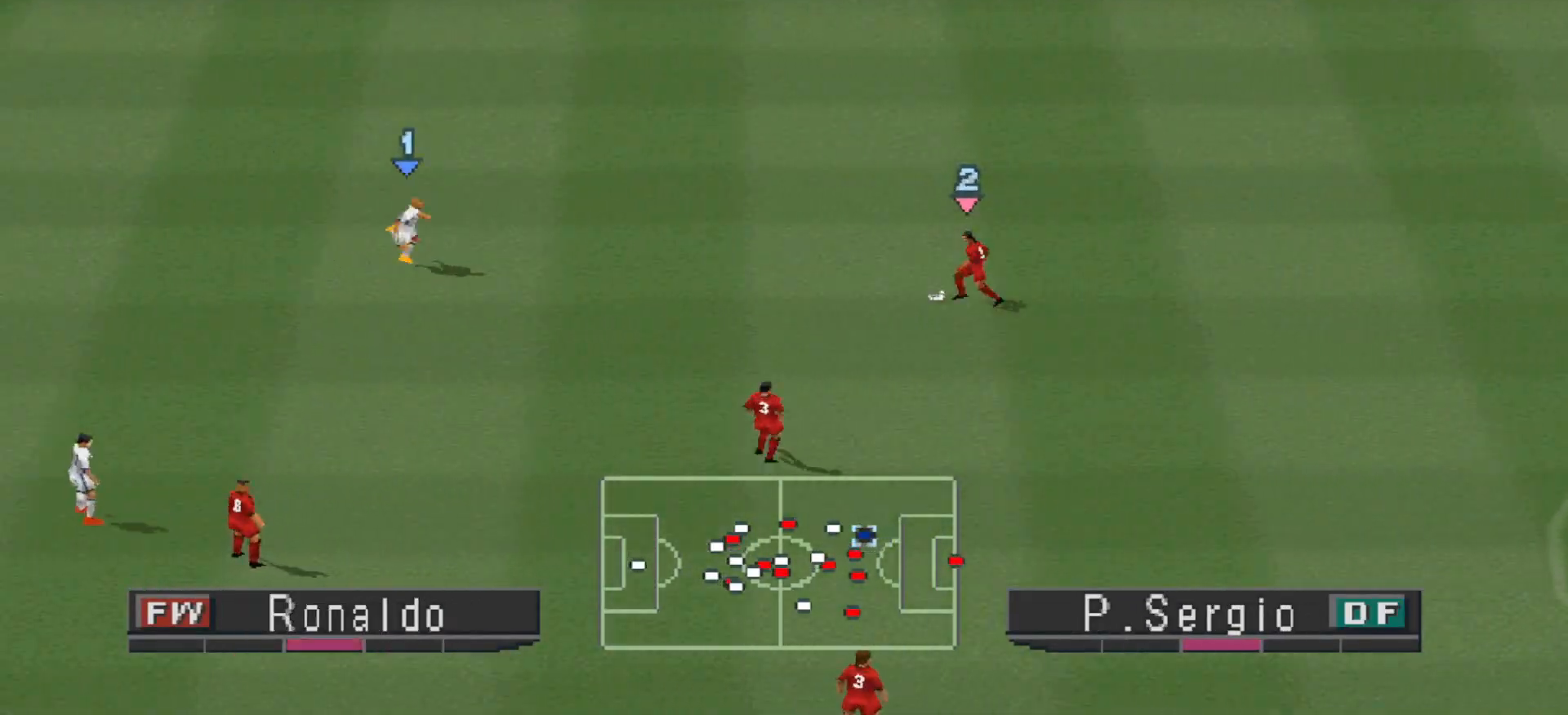
{"buttons": ["CROSS", "R1"], "events": []}
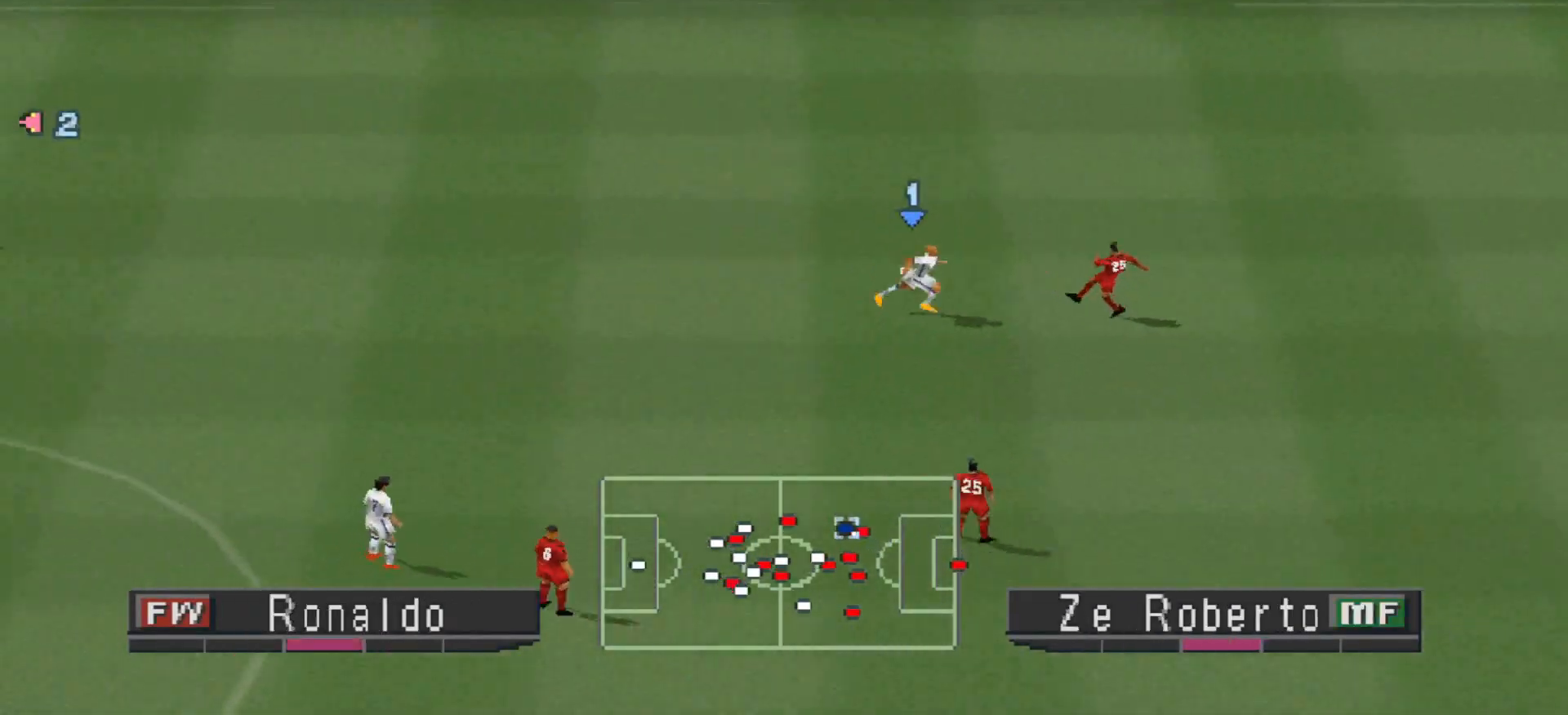
{"buttons": ["CROSS", "R1"], "events": [[133, "L1", "down"], [267, "L1", "up"]]}
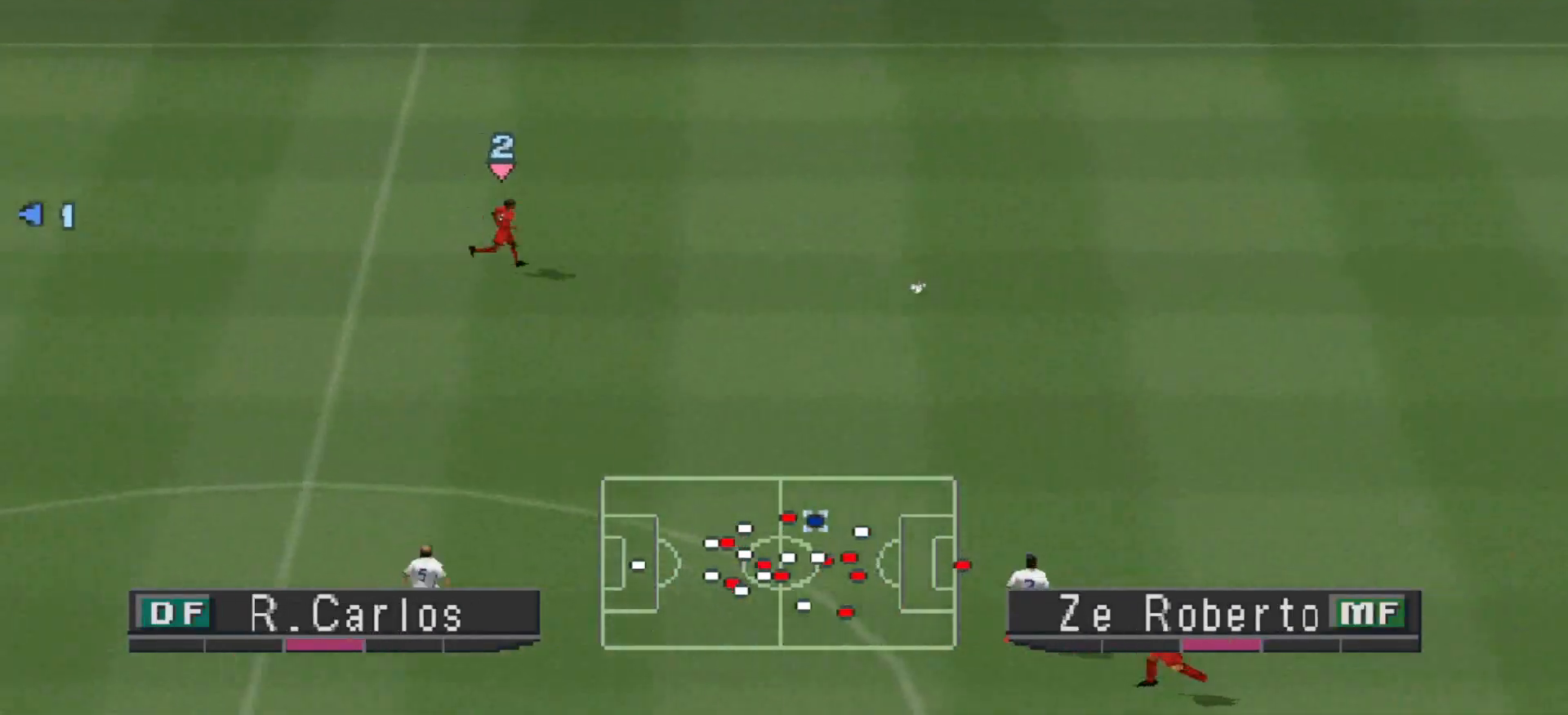
{"buttons": ["CROSS", "R1"], "events": []}
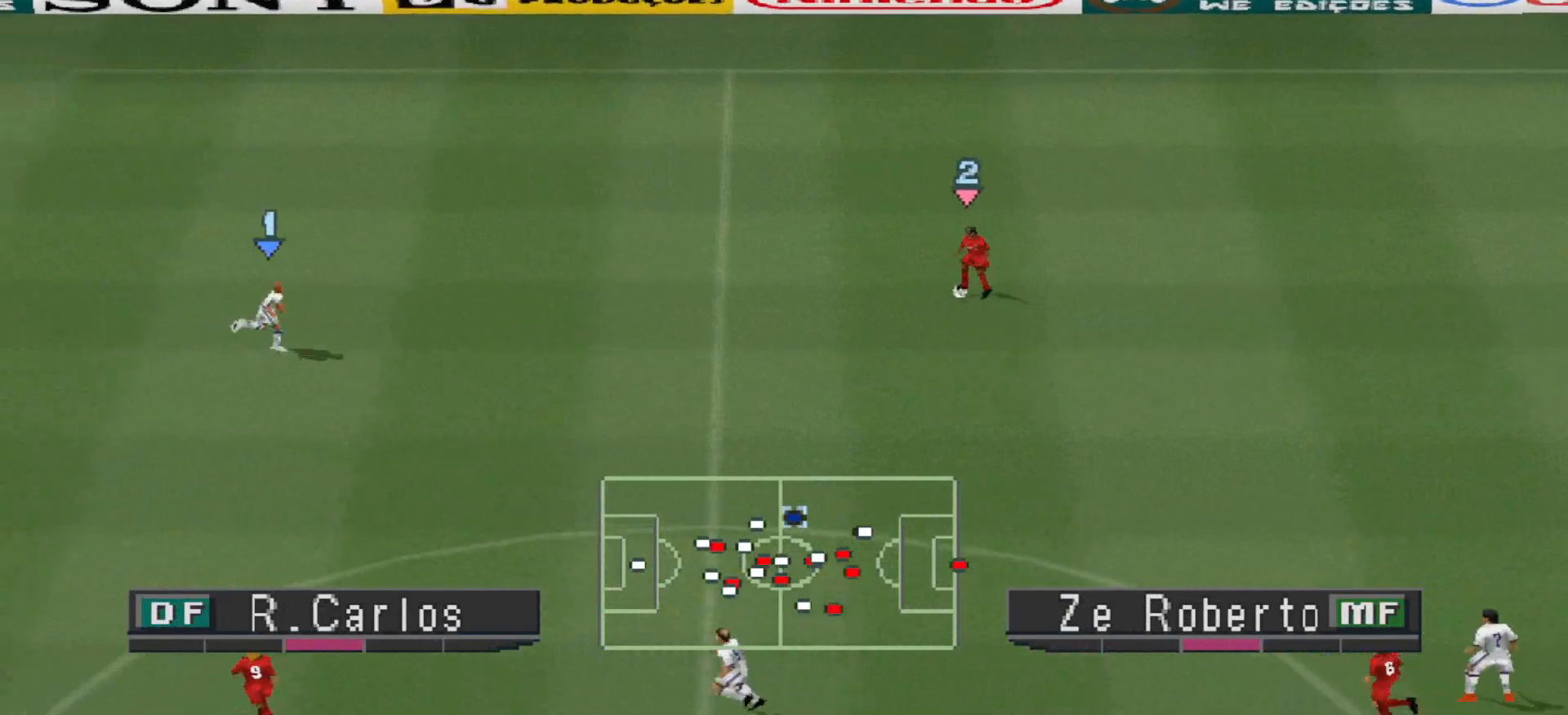
{"buttons": ["CROSS", "R1"], "events": []}